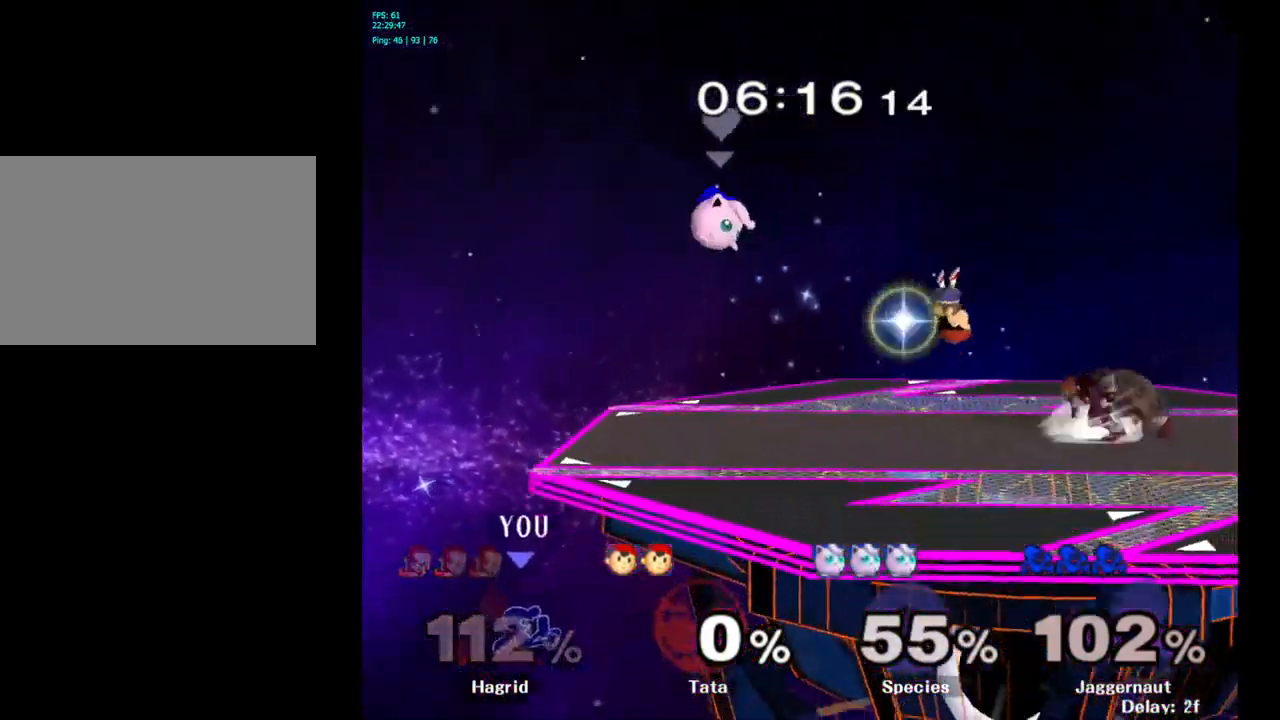
Gameplay with a controller (Nintendo layout); each line is a JSON object with the inputs held at the frame after it. "events" lists button and stick changes between this image and that frame as [ms after this image, input, new state], when the widget could be followed in between. Not read: L3 R3.
{"buttons": [], "left_stick": "up", "right_stick": "center", "events": [[300, "B", "down"], [400, "B", "up"]]}
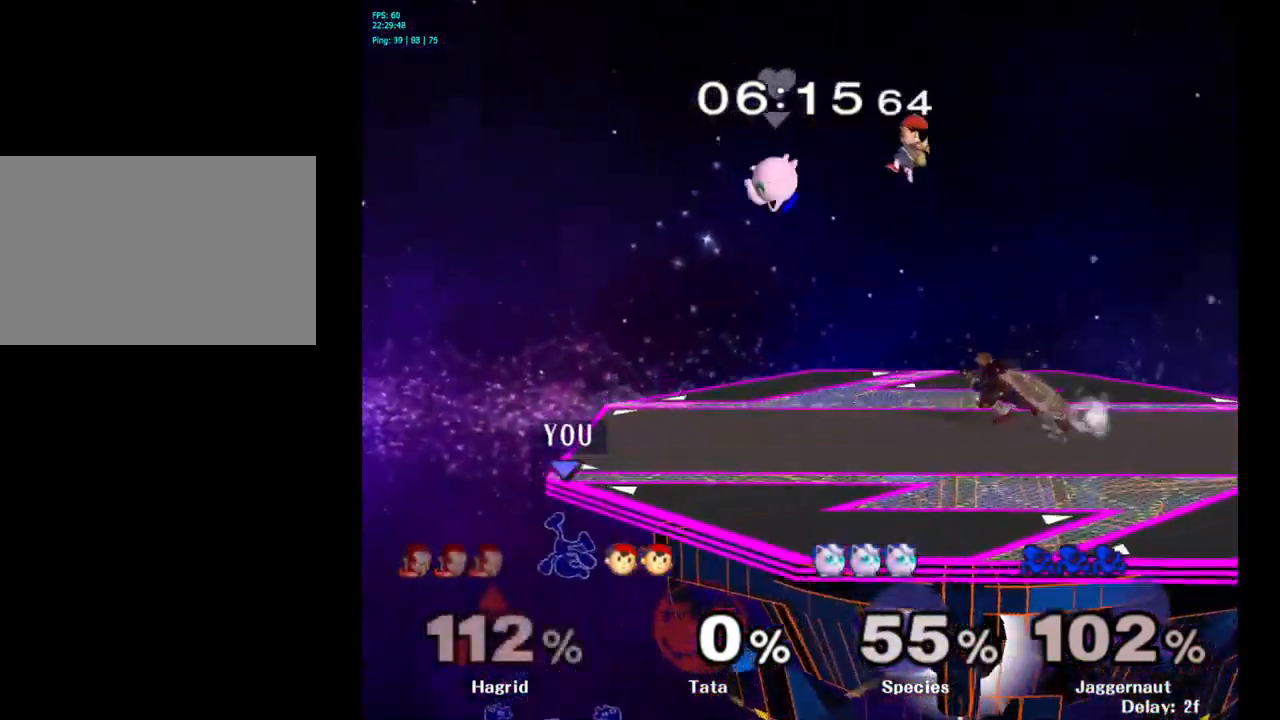
{"buttons": [], "left_stick": "center", "right_stick": "center", "events": [[200, "left_stick", "center"]]}
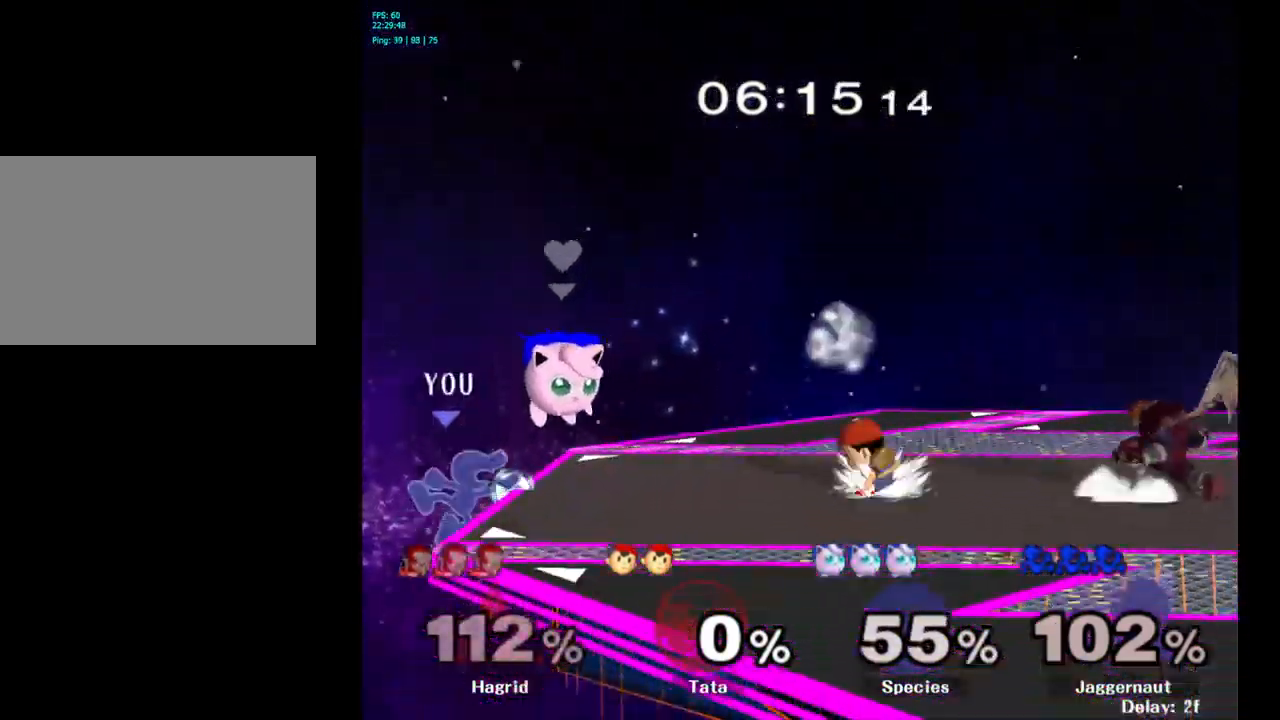
{"buttons": ["Y"], "left_stick": "right", "right_stick": "center", "events": [[284, "left_stick", "left"], [400, "left_stick", "right"], [417, "Y", "down"]]}
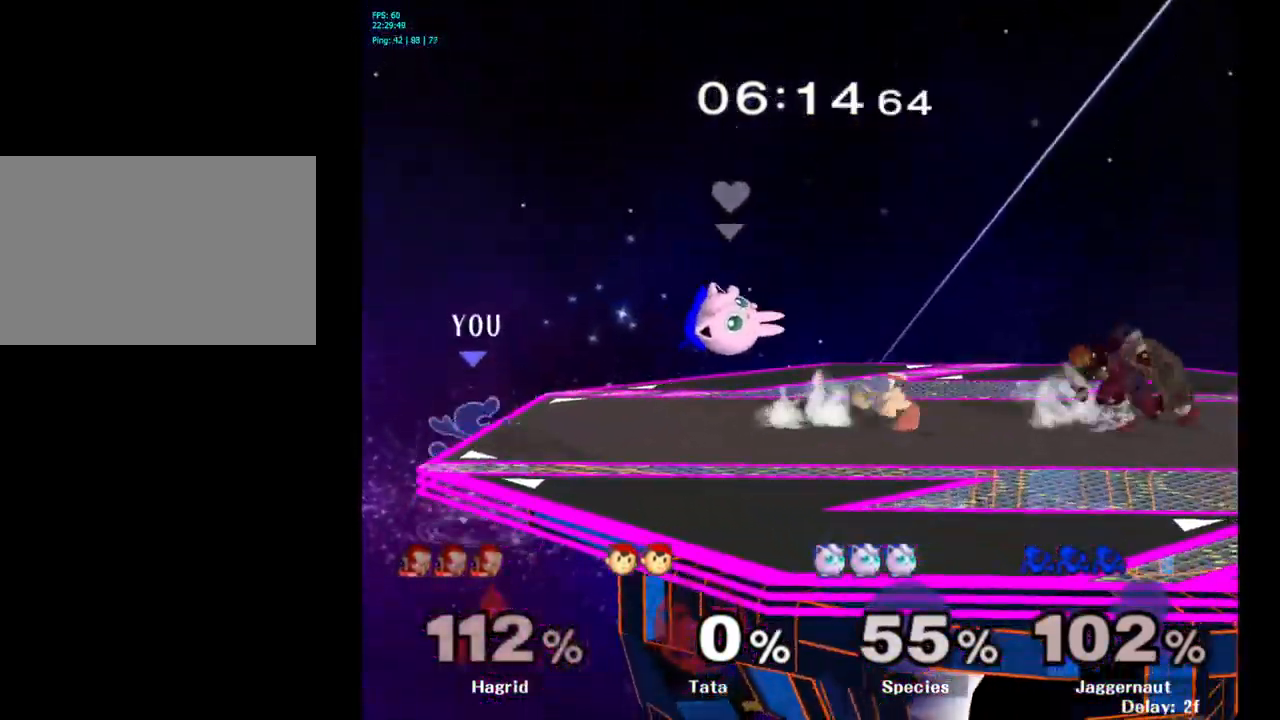
{"buttons": [], "left_stick": "center", "right_stick": "center", "events": [[184, "Y", "up"], [217, "left_stick", "center"], [284, "left_stick", "down"], [300, "R1", "down"], [467, "R1", "up"], [467, "left_stick", "center"]]}
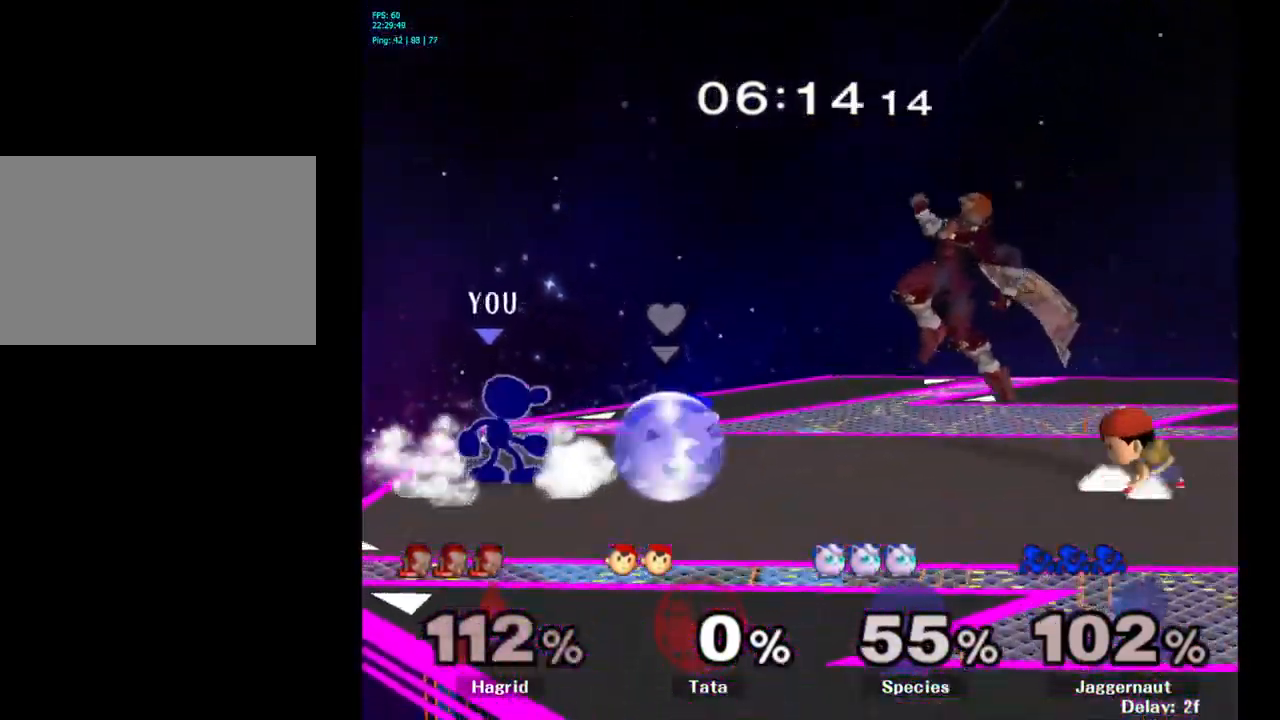
{"buttons": ["Y"], "left_stick": "right", "right_stick": "center", "events": [[451, "left_stick", "right"], [467, "Y", "down"]]}
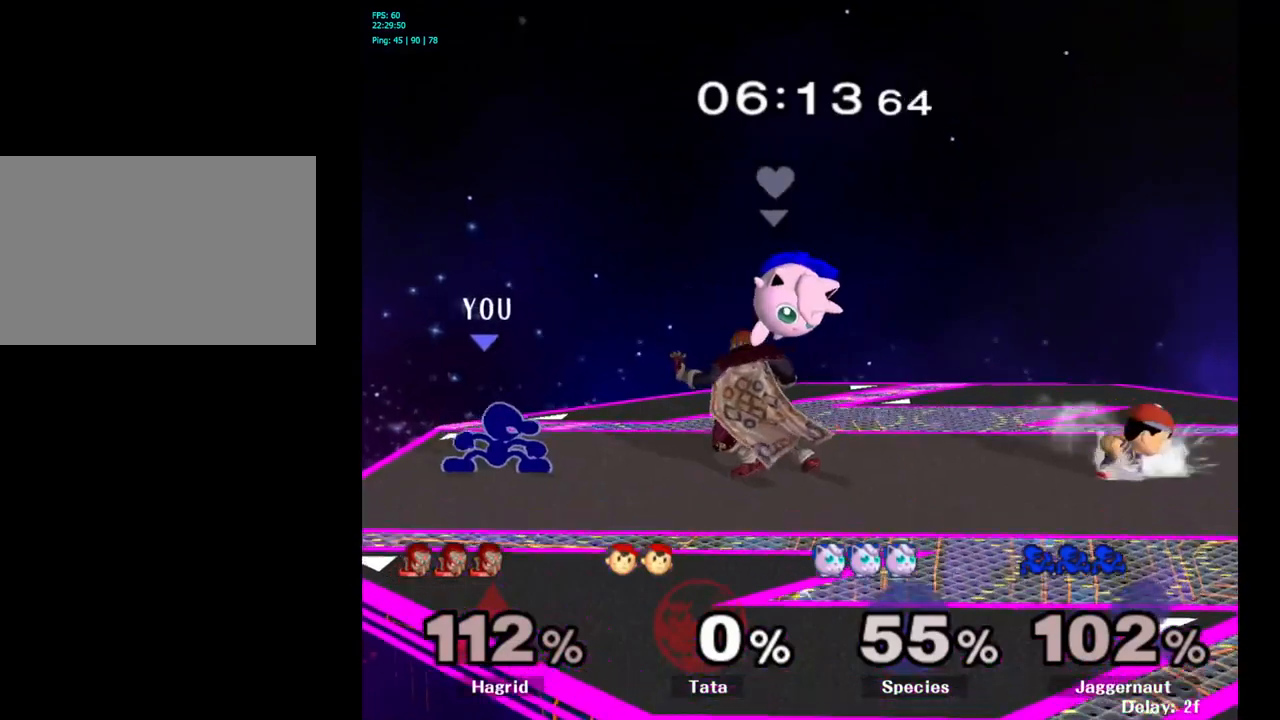
{"buttons": [], "left_stick": "center", "right_stick": "center", "events": [[16, "Y", "up"], [133, "A", "down"], [183, "A", "up"], [383, "left_stick", "center"]]}
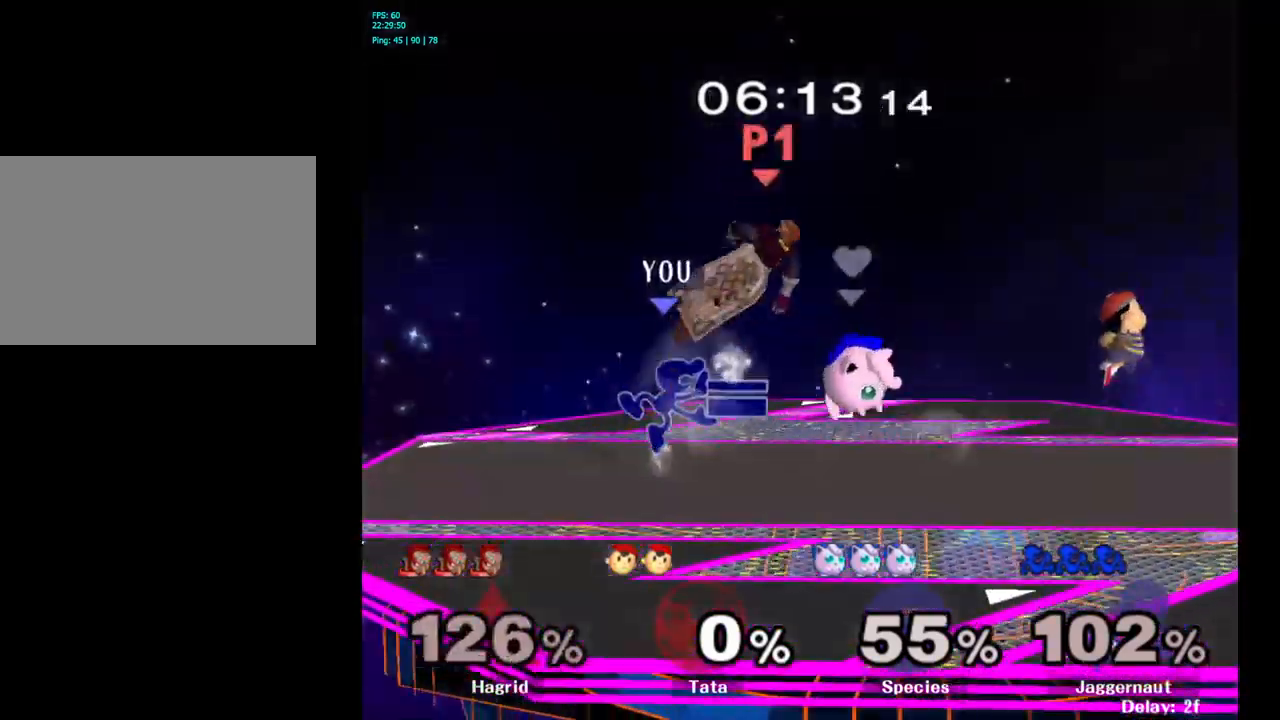
{"buttons": ["R1"], "left_stick": "left", "right_stick": "center", "events": [[16, "left_stick", "down"], [50, "R1", "down"], [200, "R1", "up"], [200, "left_stick", "center"], [350, "Y", "down"], [350, "left_stick", "down-left"], [400, "R1", "down"], [483, "left_stick", "left"], [500, "Y", "up"]]}
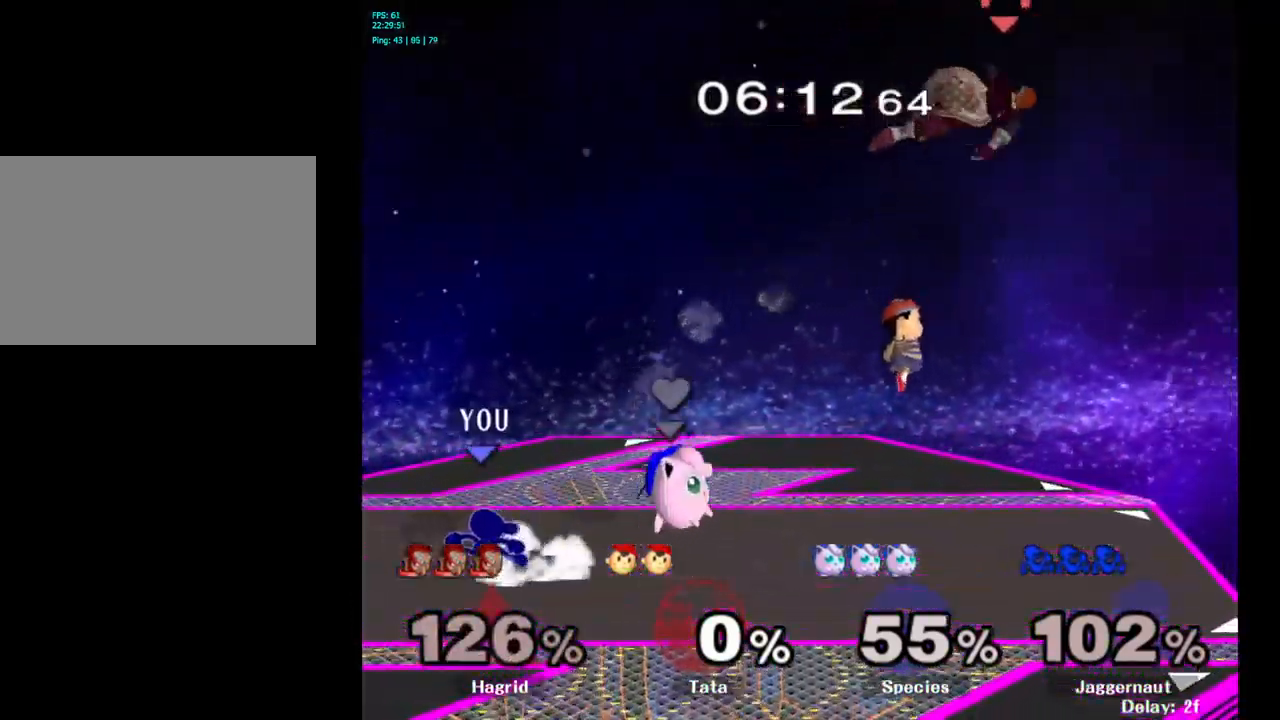
{"buttons": [], "left_stick": "down", "right_stick": "center", "events": [[16, "left_stick", "center"], [33, "R1", "up"], [233, "left_stick", "right"], [466, "left_stick", "down"]]}
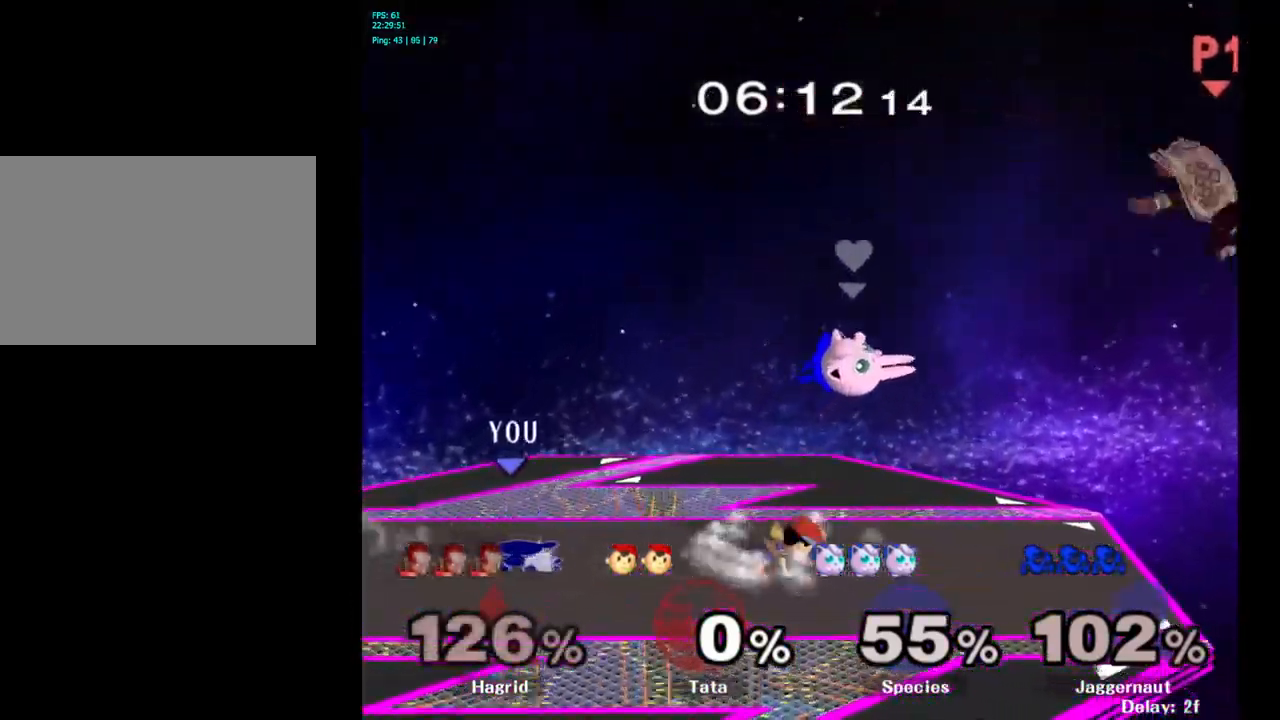
{"buttons": [], "left_stick": "center", "right_stick": "center", "events": [[133, "left_stick", "center"]]}
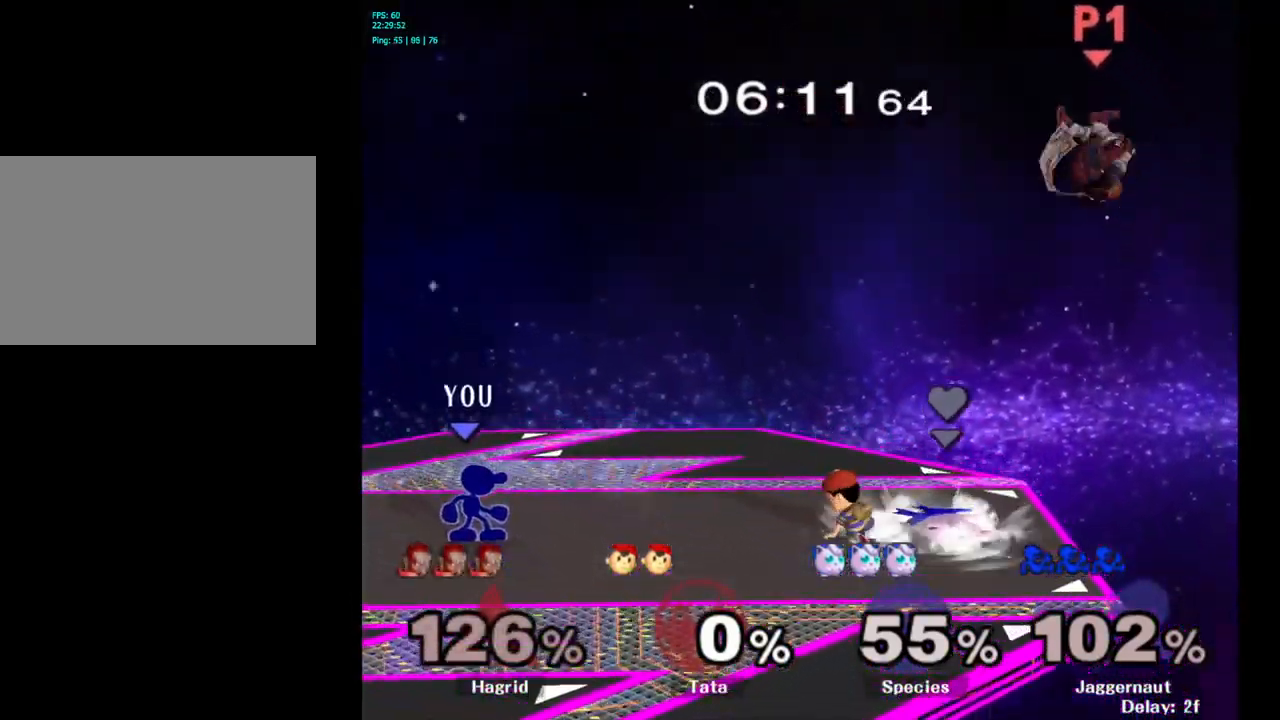
{"buttons": [], "left_stick": "down", "right_stick": "center", "events": [[133, "left_stick", "right"], [366, "left_stick", "center"], [483, "left_stick", "down"]]}
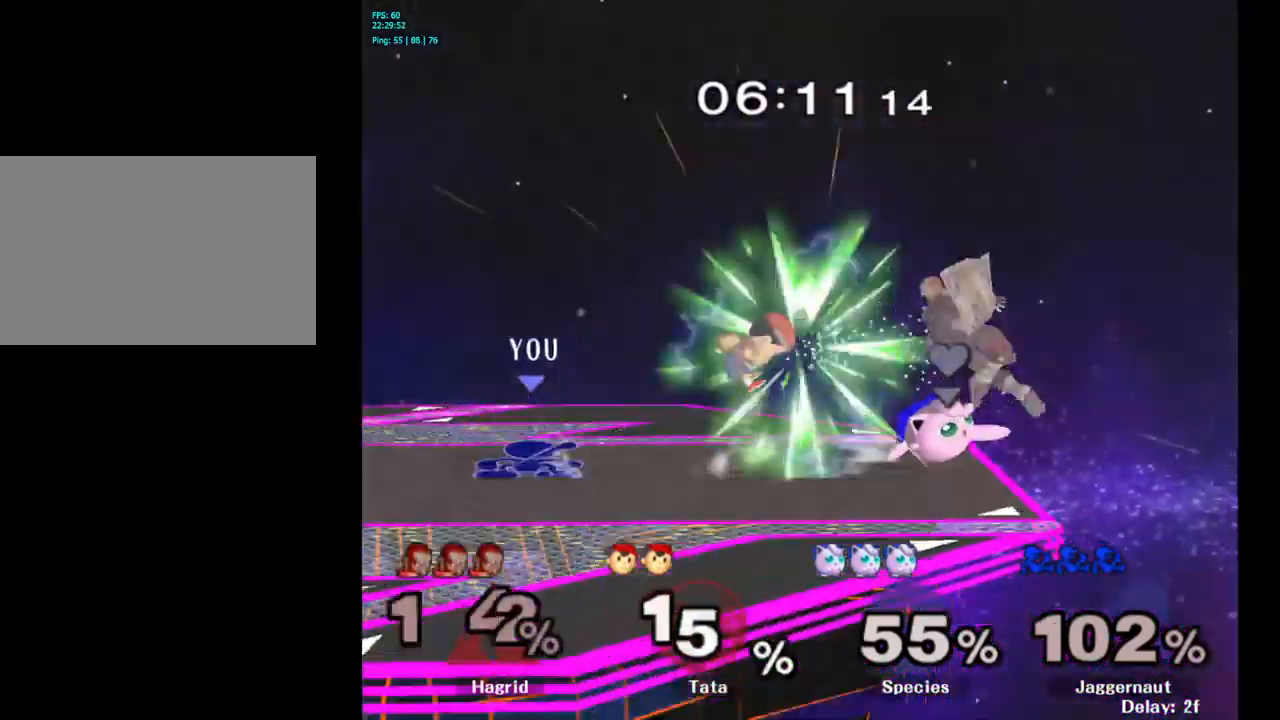
{"buttons": [], "left_stick": "left", "right_stick": "center", "events": [[150, "left_stick", "center"], [466, "left_stick", "left"]]}
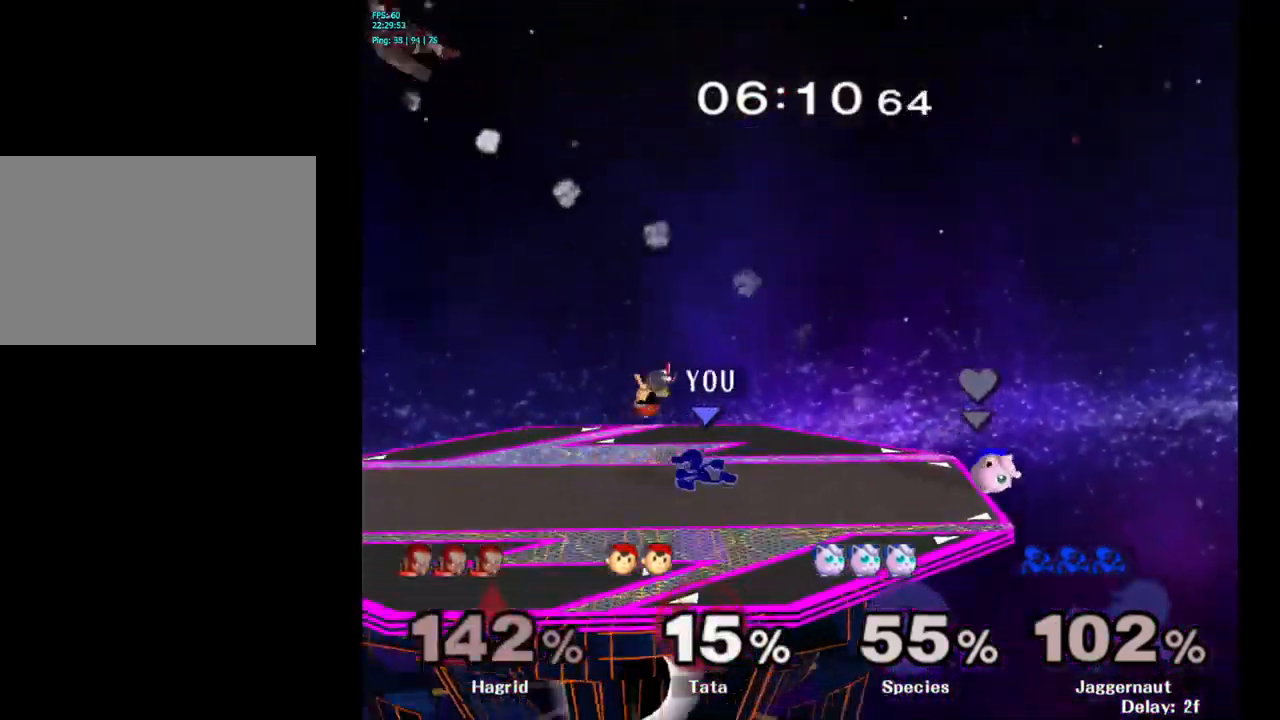
{"buttons": [], "left_stick": "left", "right_stick": "center", "events": [[100, "Y", "down"], [116, "Y", "up"], [183, "A", "down"], [233, "A", "up"]]}
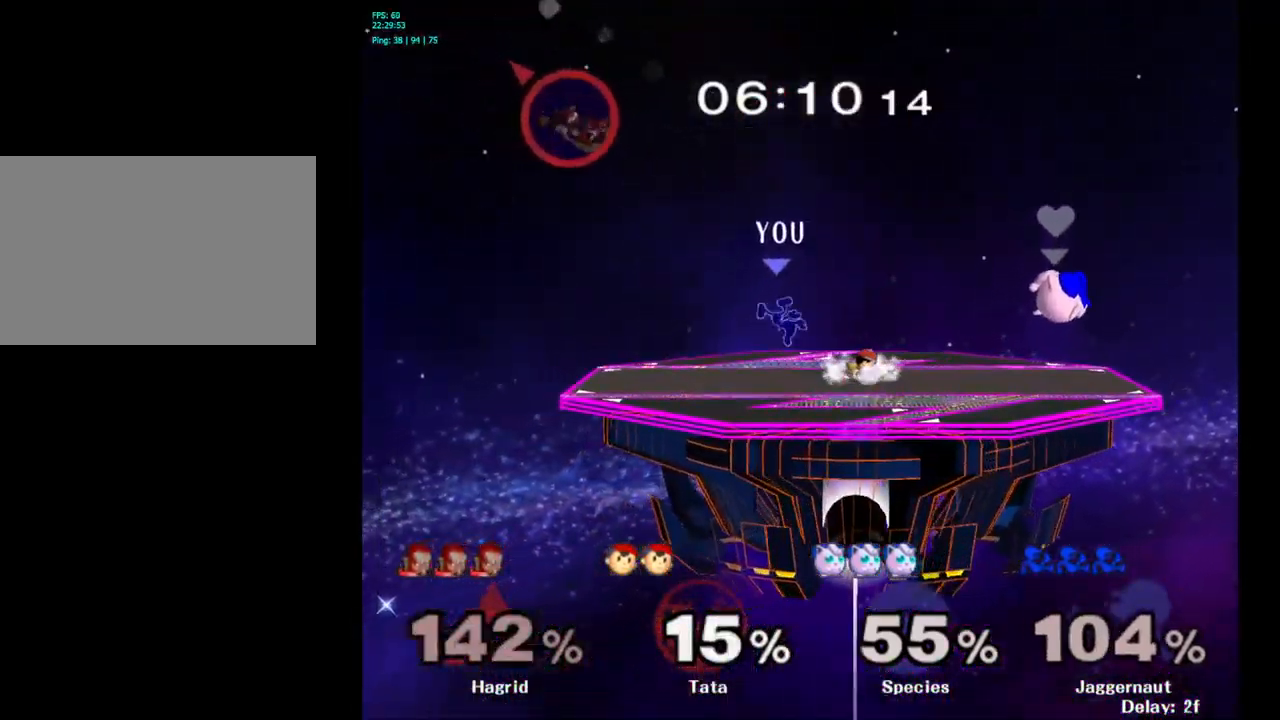
{"buttons": [], "left_stick": "center", "right_stick": "center", "events": [[50, "left_stick", "down-left"], [66, "R1", "down"], [233, "R1", "up"], [233, "left_stick", "center"]]}
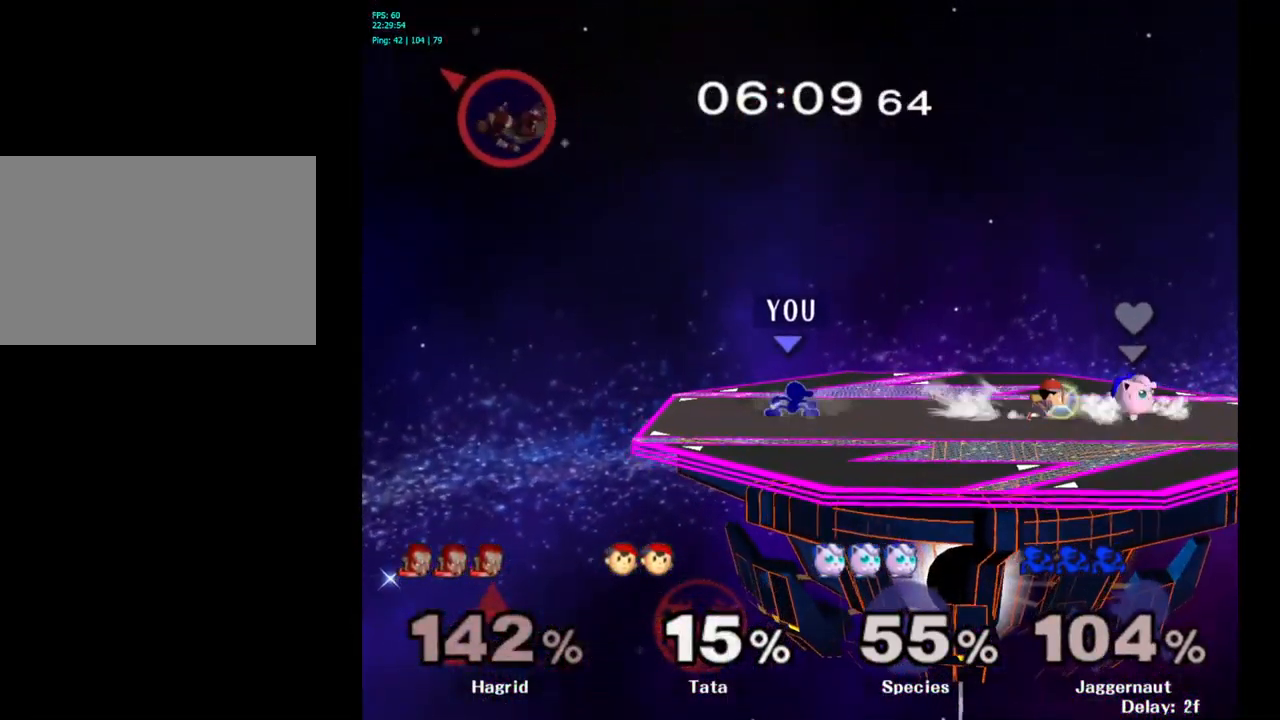
{"buttons": [], "left_stick": "center", "right_stick": "center", "events": [[33, "Y", "down"], [50, "left_stick", "down-left"], [100, "R1", "down"], [216, "Y", "up"], [233, "R1", "up"], [250, "left_stick", "center"]]}
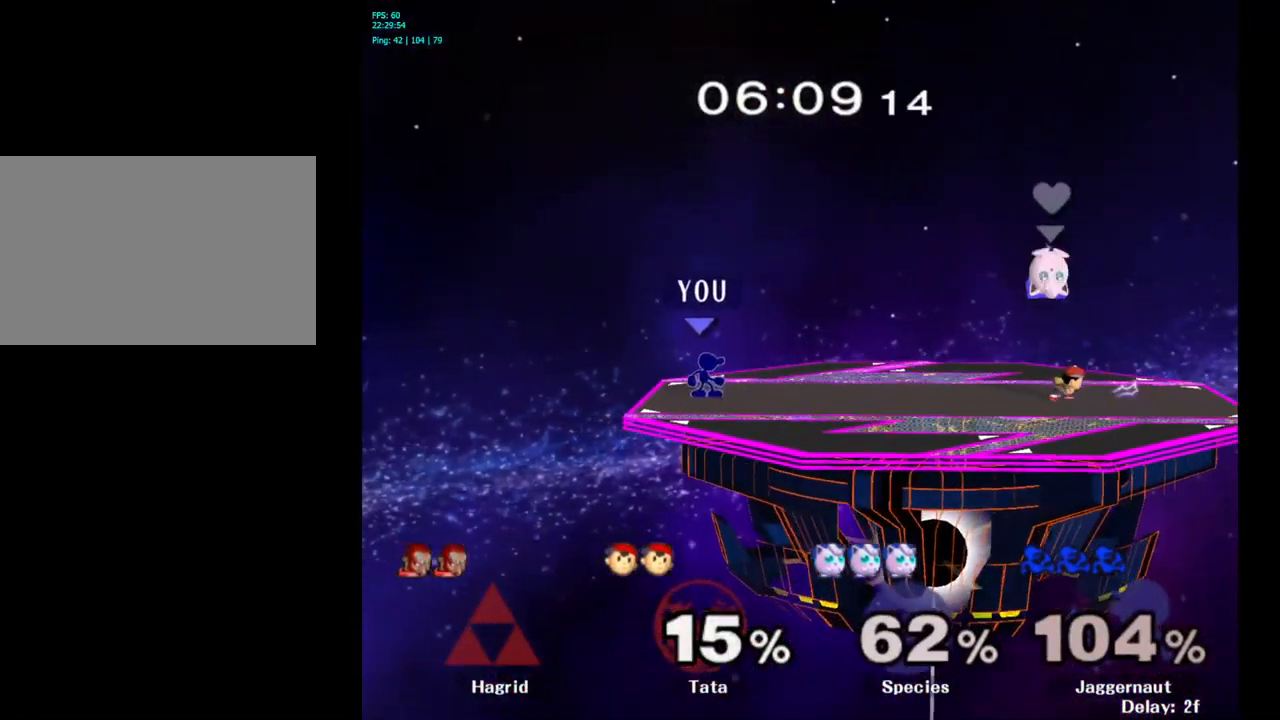
{"buttons": [], "left_stick": "down", "right_stick": "center", "events": [[33, "left_stick", "right"], [450, "left_stick", "down"]]}
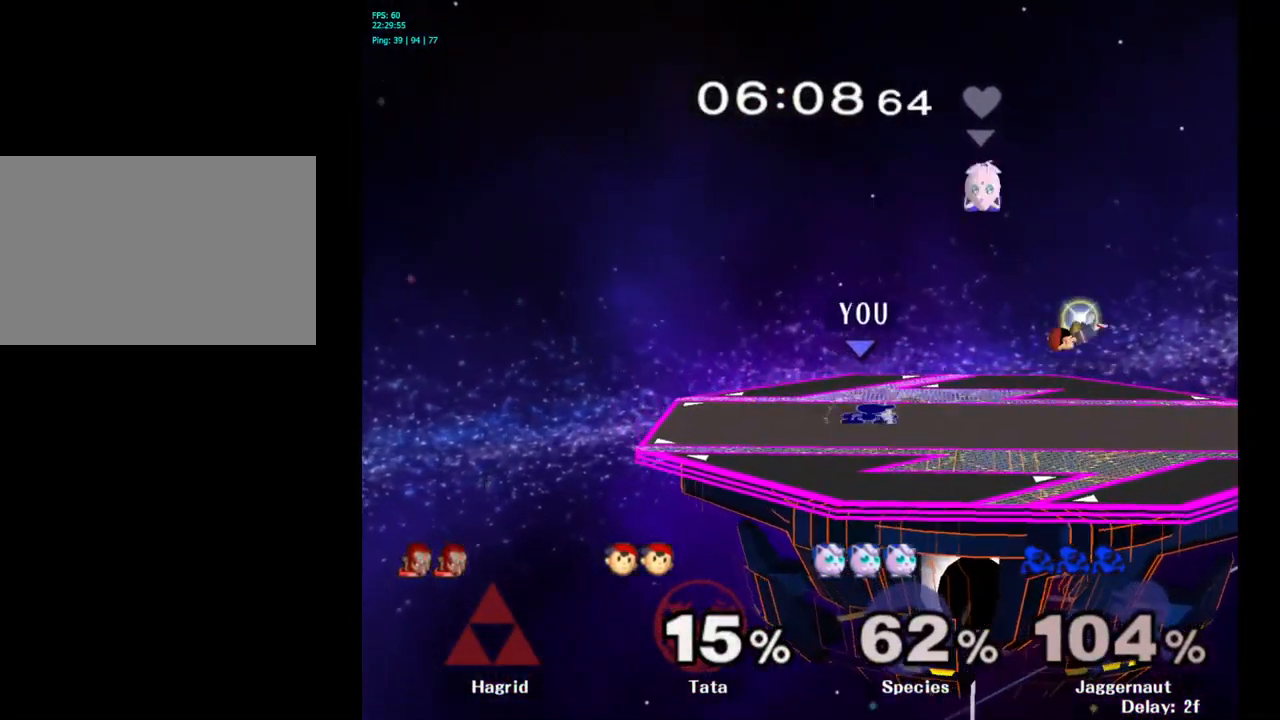
{"buttons": [], "left_stick": "right", "right_stick": "center", "events": [[50, "left_stick", "up-left"], [100, "left_stick", "center"], [217, "left_stick", "right"]]}
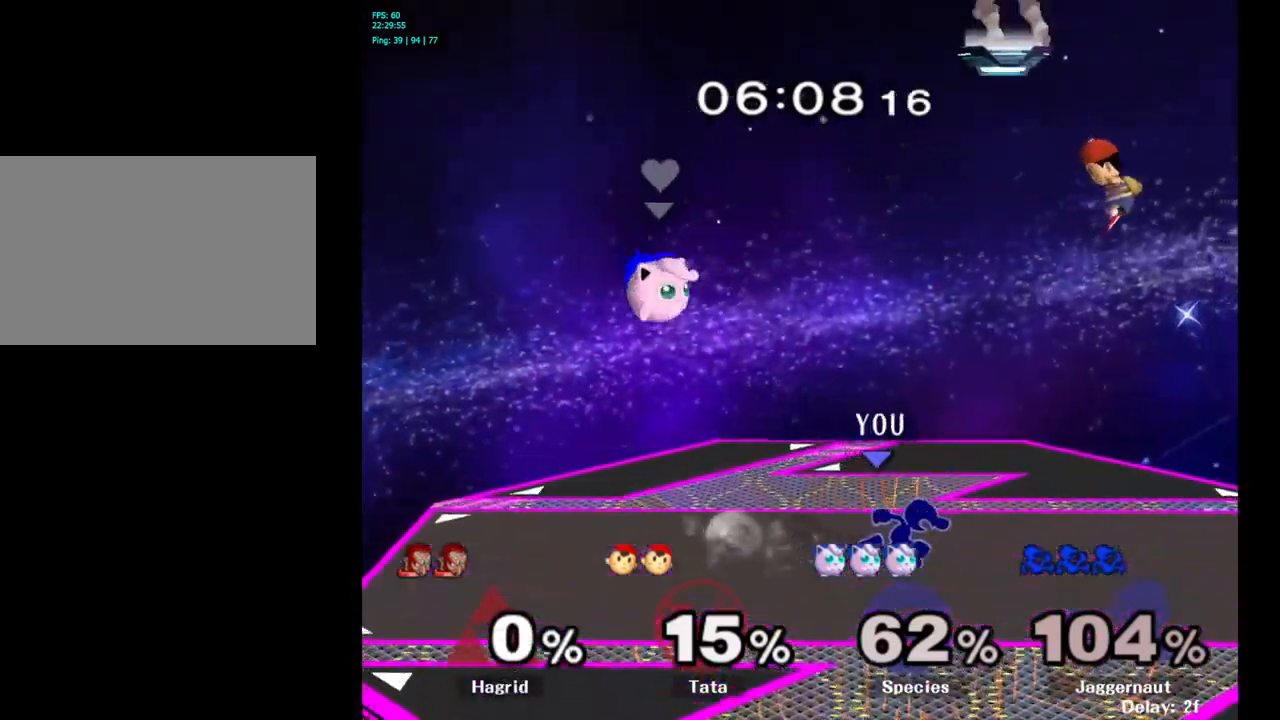
{"buttons": [], "left_stick": "center", "right_stick": "center", "events": [[83, "Y", "down"], [200, "A", "down"], [350, "Y", "up"], [417, "A", "up"], [483, "left_stick", "center"]]}
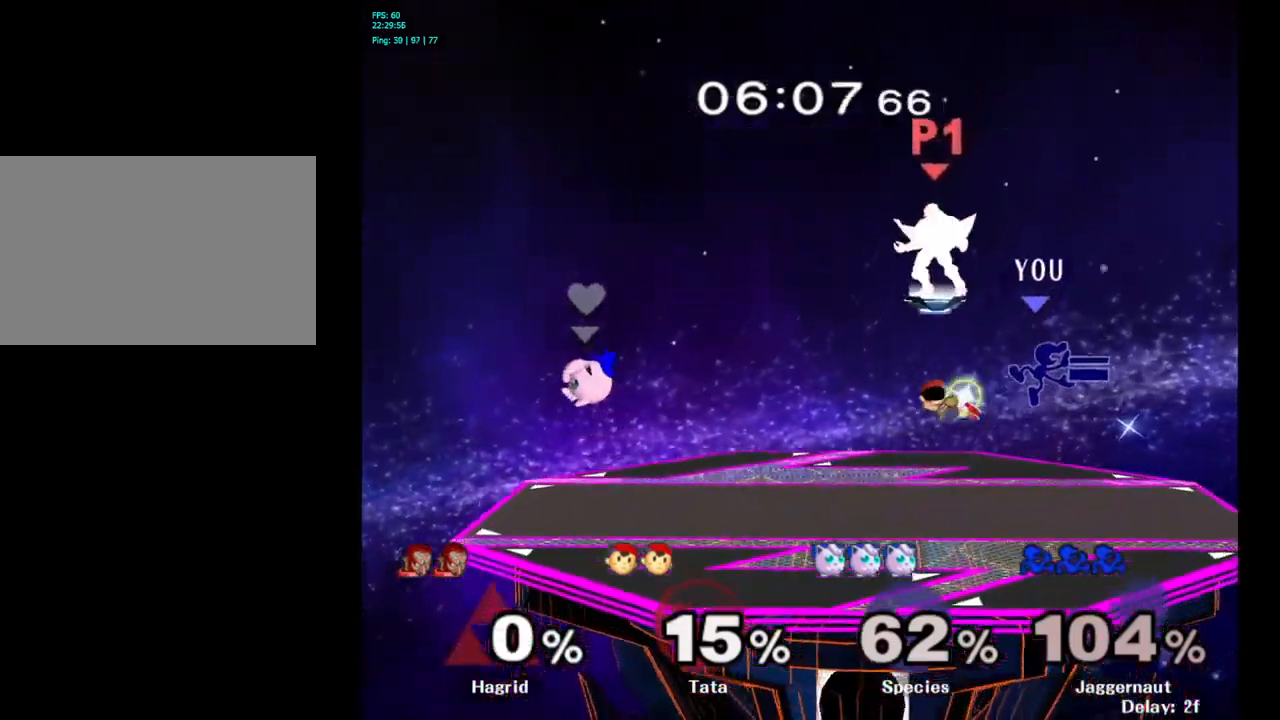
{"buttons": [], "left_stick": "right", "right_stick": "center", "events": [[350, "left_stick", "right"]]}
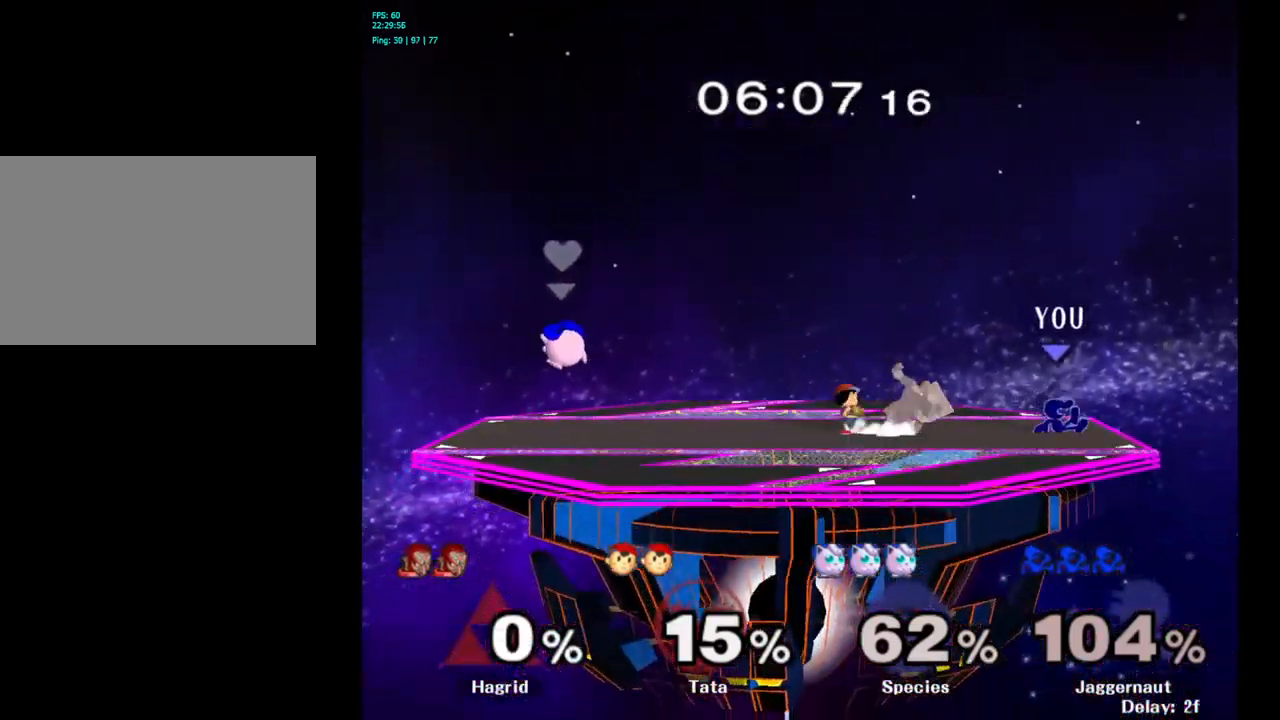
{"buttons": [], "left_stick": "left", "right_stick": "center", "events": [[50, "left_stick", "center"], [133, "left_stick", "left"]]}
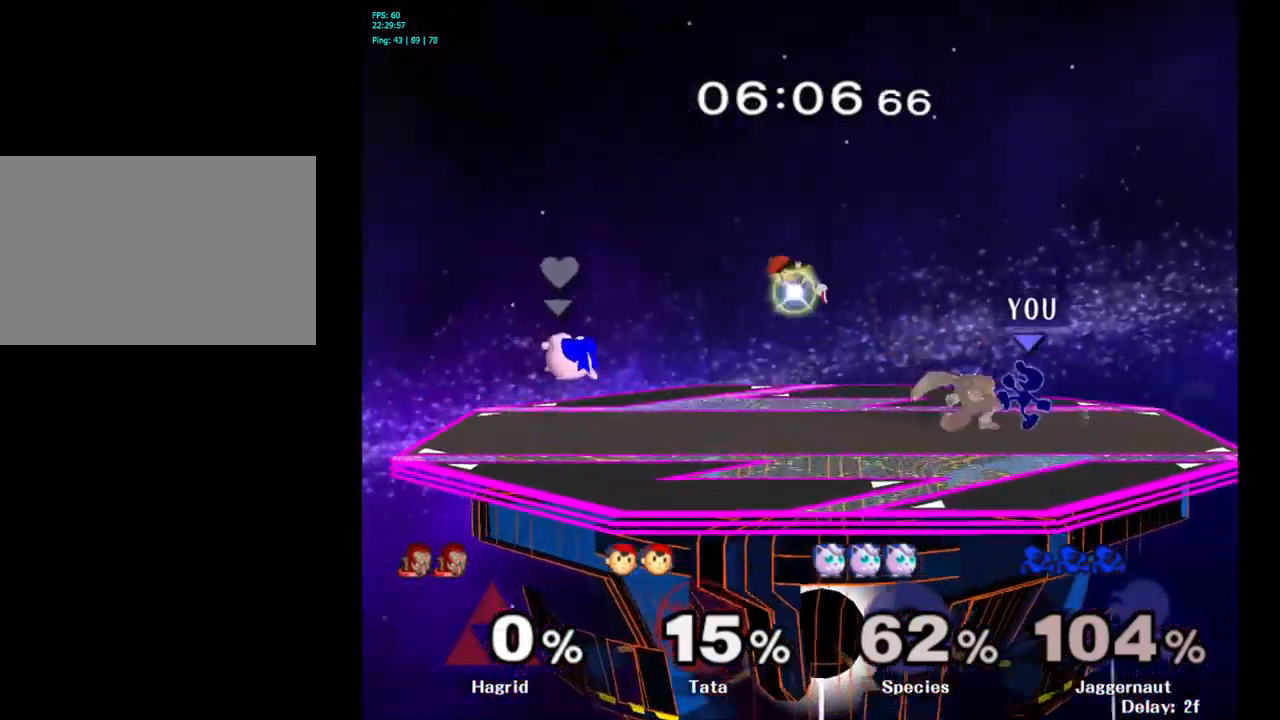
{"buttons": [], "left_stick": "left", "right_stick": "center", "events": []}
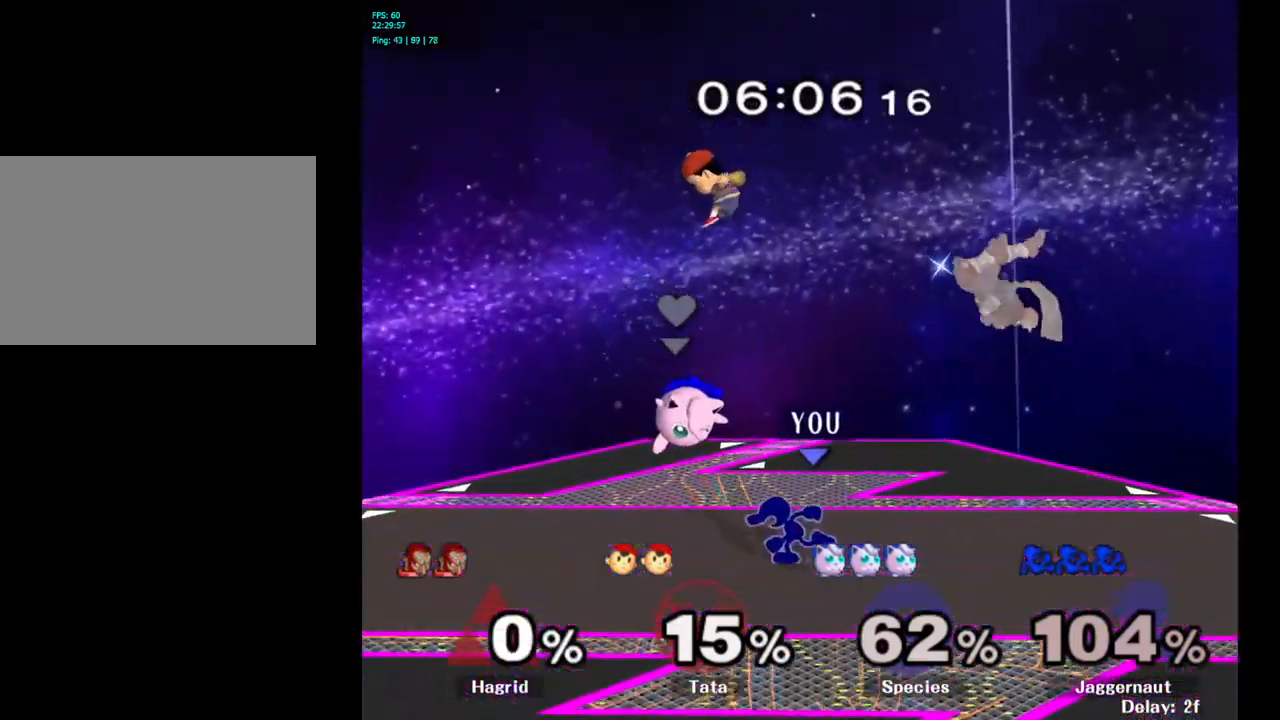
{"buttons": [], "left_stick": "center", "right_stick": "center", "events": [[50, "Y", "down"], [400, "Y", "up"], [500, "left_stick", "center"]]}
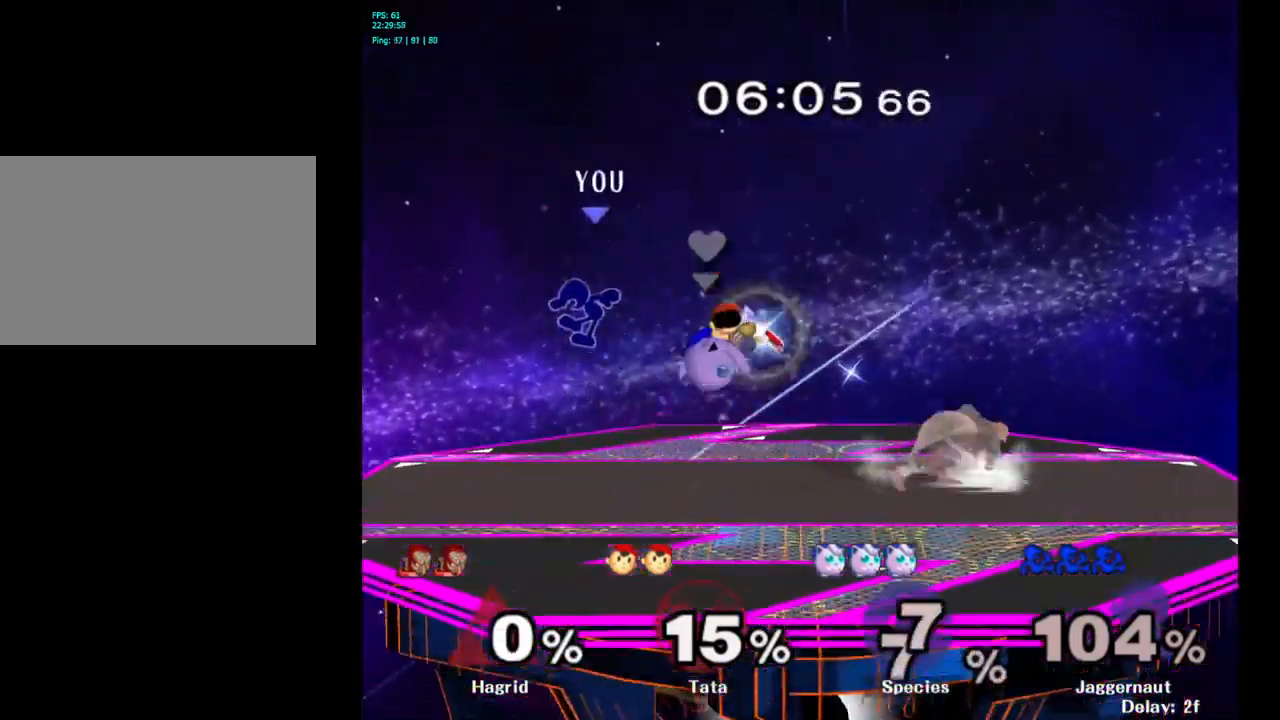
{"buttons": [], "left_stick": "center", "right_stick": "center", "events": [[333, "left_stick", "left"], [500, "left_stick", "center"]]}
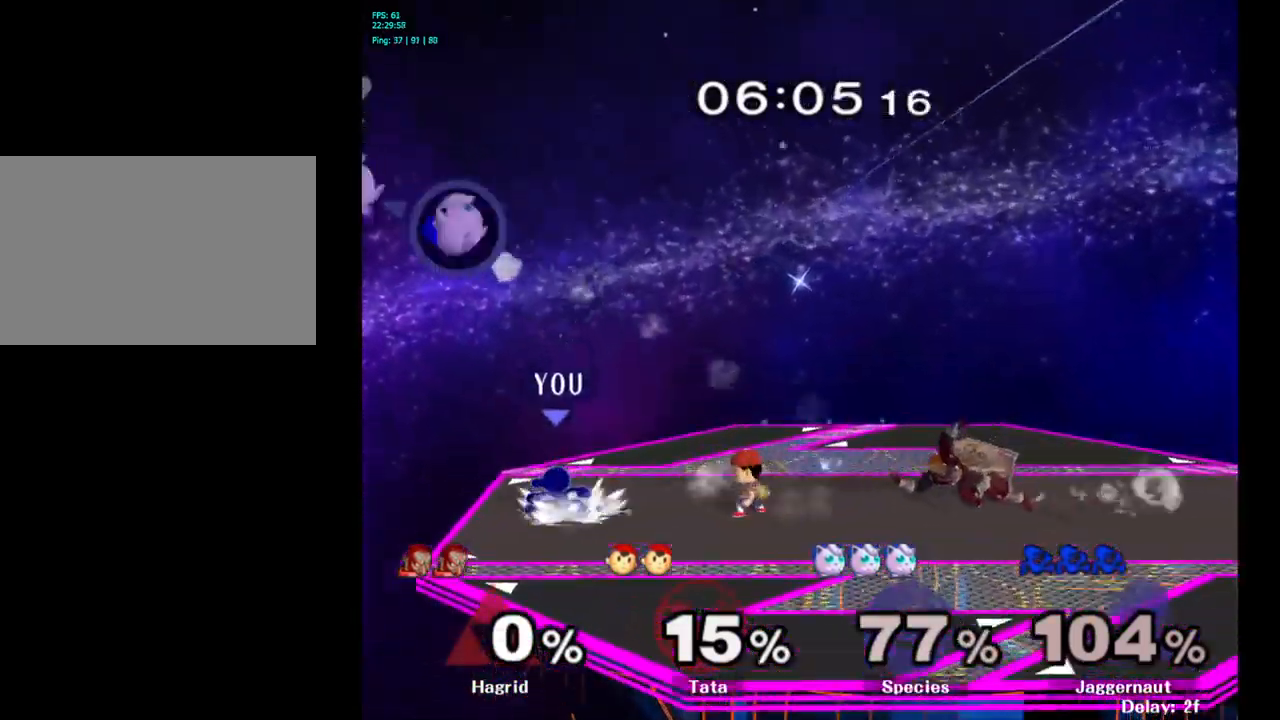
{"buttons": [], "left_stick": "right", "right_stick": "center", "events": [[100, "left_stick", "right"], [150, "Y", "down"], [200, "Y", "up"], [283, "A", "down"], [383, "A", "up"]]}
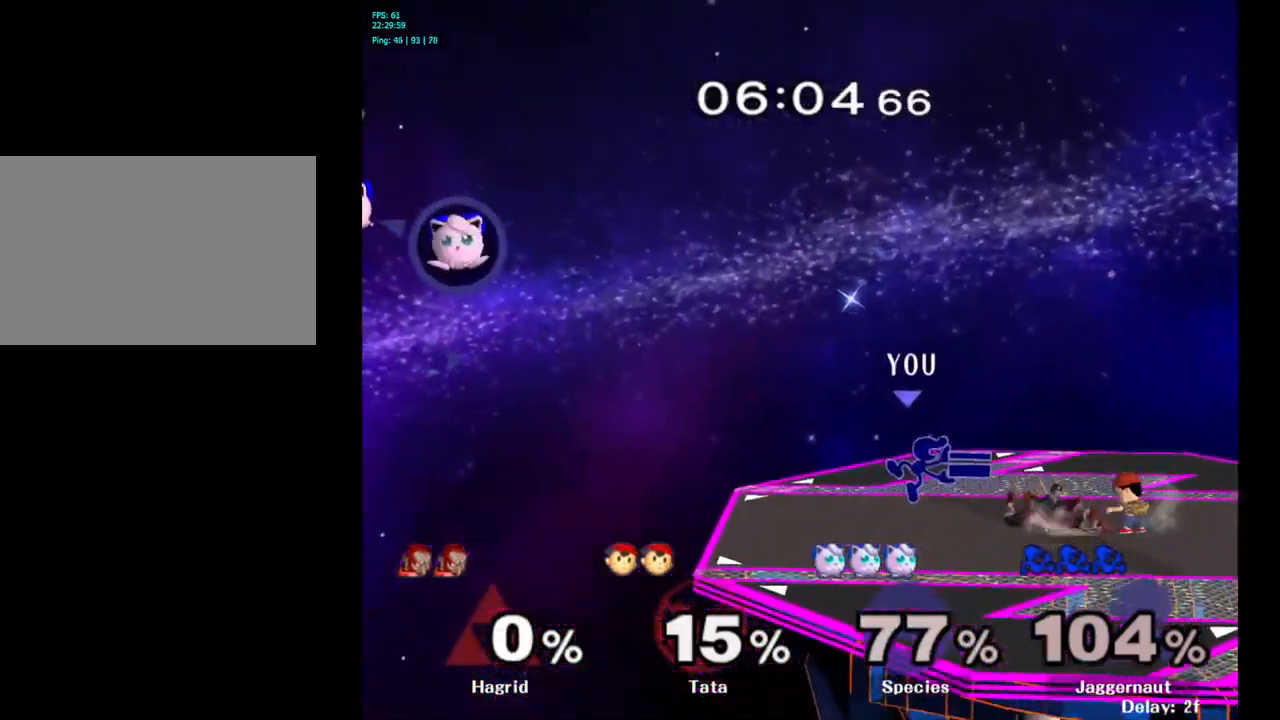
{"buttons": [], "left_stick": "down", "right_stick": "center", "events": [[267, "R1", "down"], [367, "left_stick", "down"], [433, "R1", "up"]]}
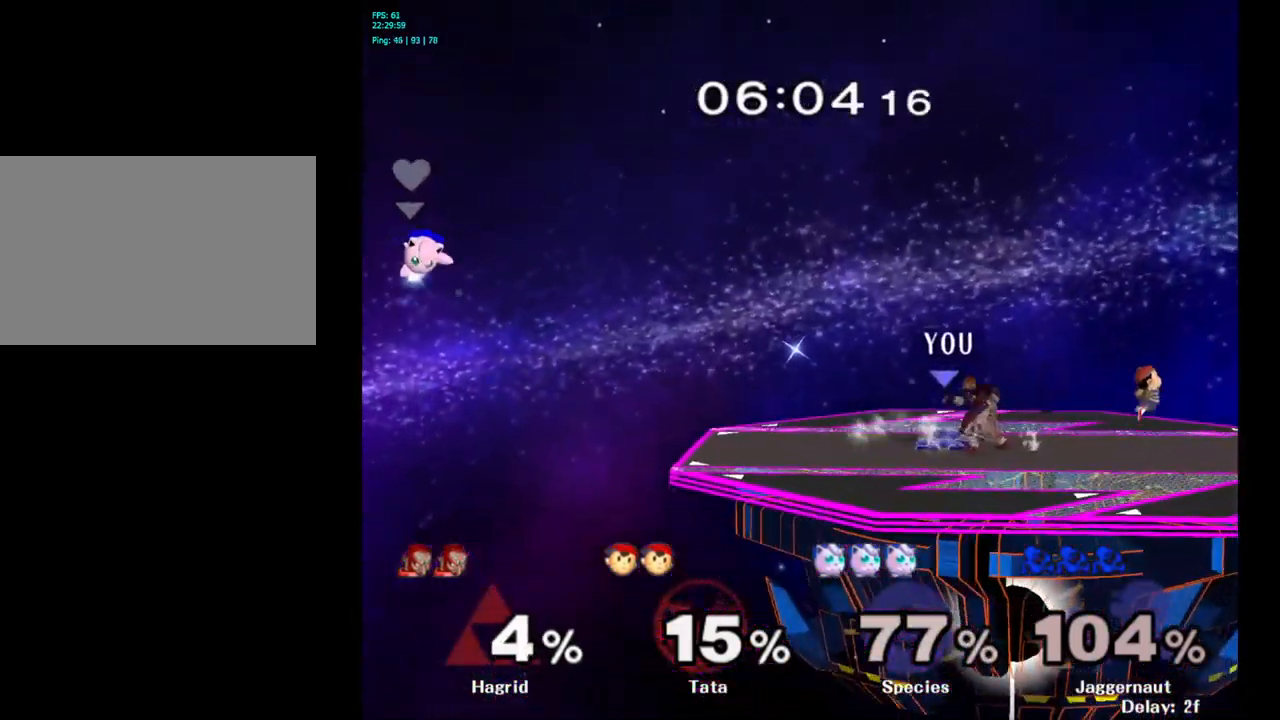
{"buttons": [], "left_stick": "center", "right_stick": "center", "events": [[67, "A", "down"], [150, "A", "up"], [217, "A", "down"], [333, "A", "up"], [383, "left_stick", "center"]]}
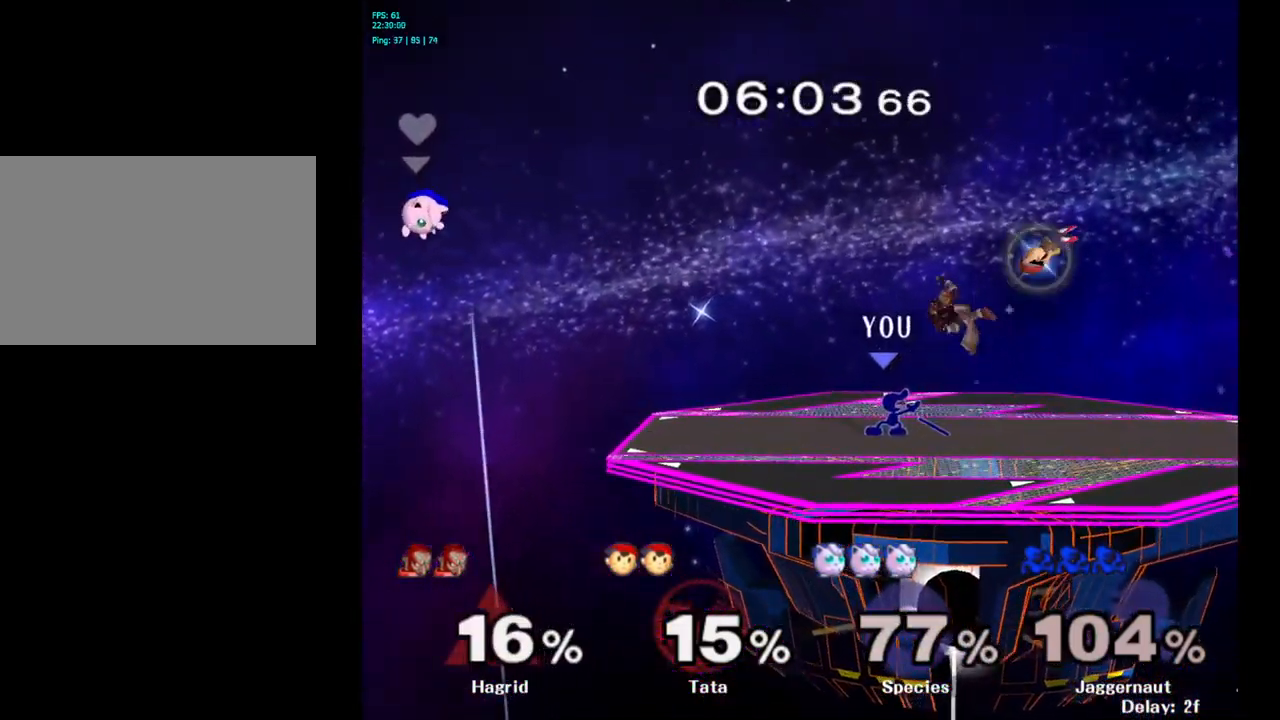
{"buttons": ["Y"], "left_stick": "right", "right_stick": "center", "events": [[283, "Y", "down"], [316, "left_stick", "right"]]}
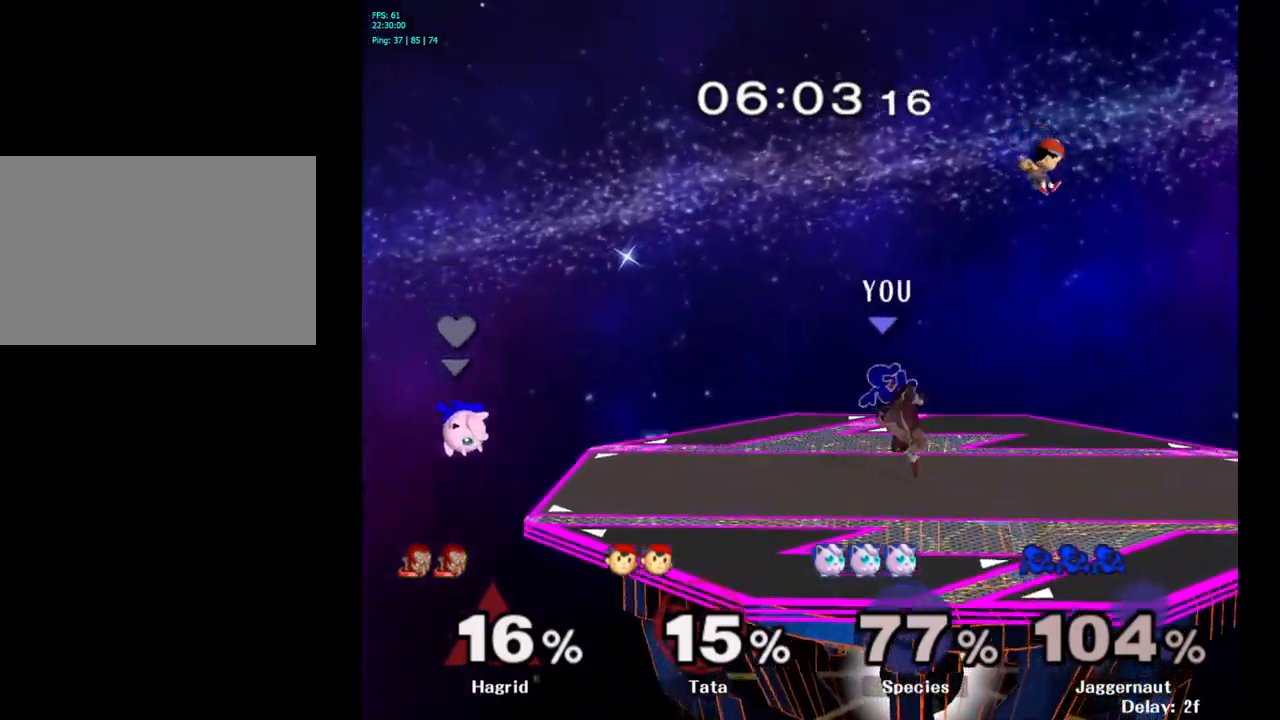
{"buttons": [], "left_stick": "right", "right_stick": "center", "events": [[267, "A", "down"], [350, "Y", "up"], [484, "A", "up"]]}
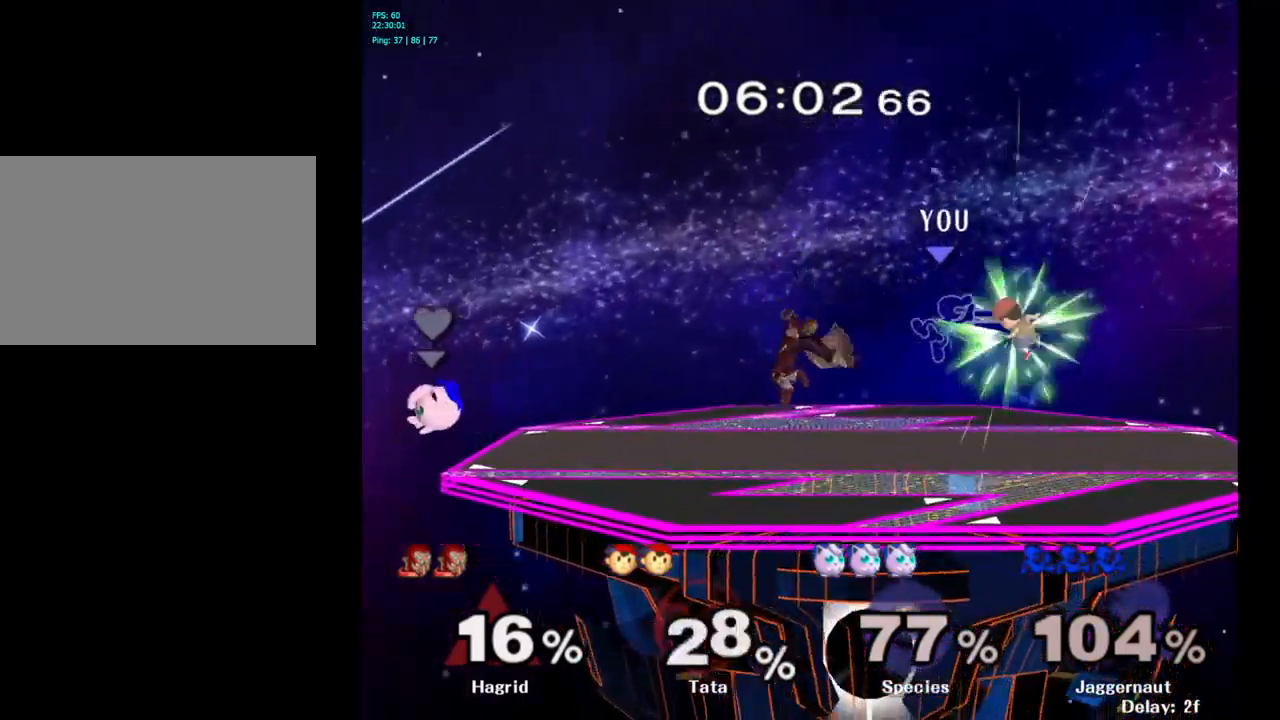
{"buttons": [], "left_stick": "center", "right_stick": "center", "events": [[250, "R1", "down"], [317, "left_stick", "down"], [417, "R1", "up"], [417, "left_stick", "center"]]}